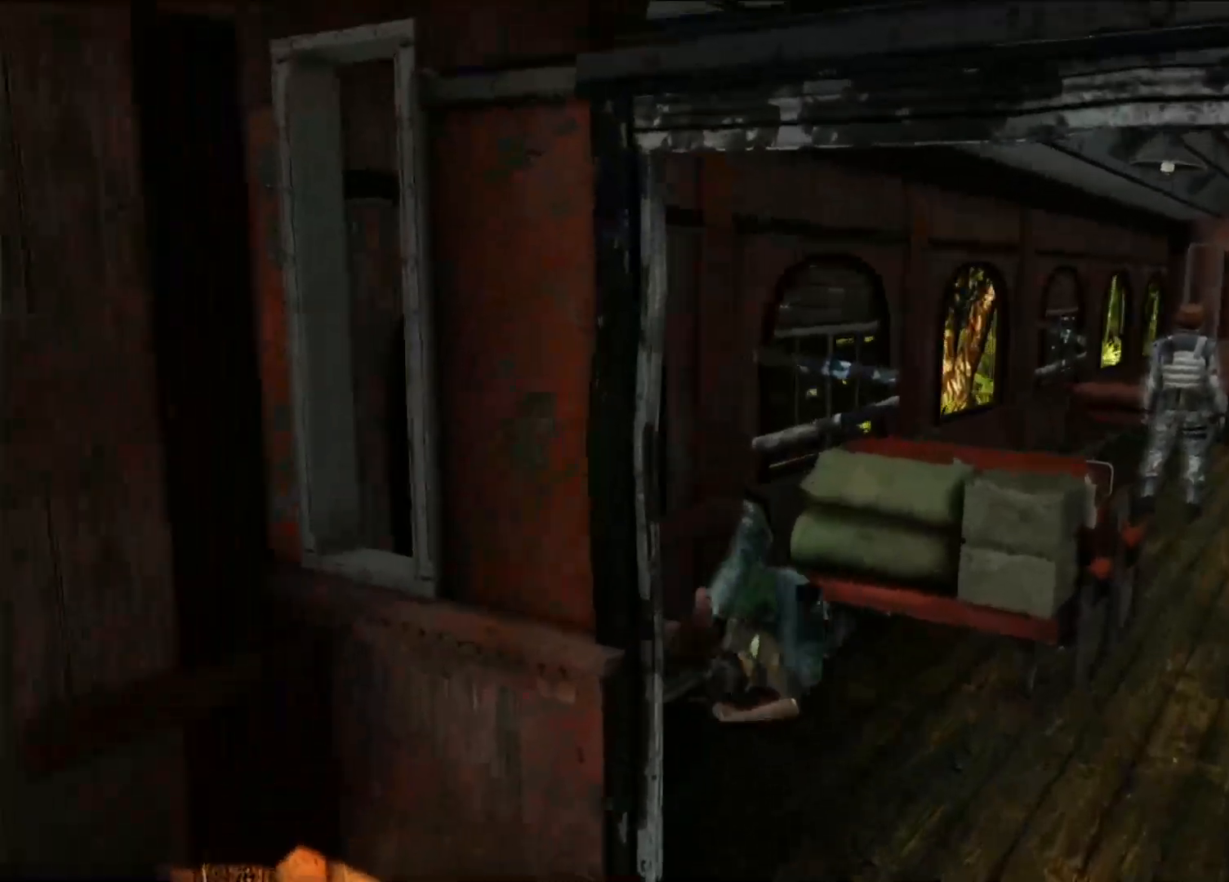
Gameplay with a controller (PlayStation layout); each line is a JSON object with the inputs held at the frame after it (dt_ms = milliseconds from this image to that frame). "events" lists button and stick changes between this image and that frame as [ms after this image, input, new state], when the widget could be followed in between.
{"dt_ms": 500, "buttons": ["CIRCLE"], "left_stick": "center", "right_stick": "center", "events": [[500, "CIRCLE", "down"]]}
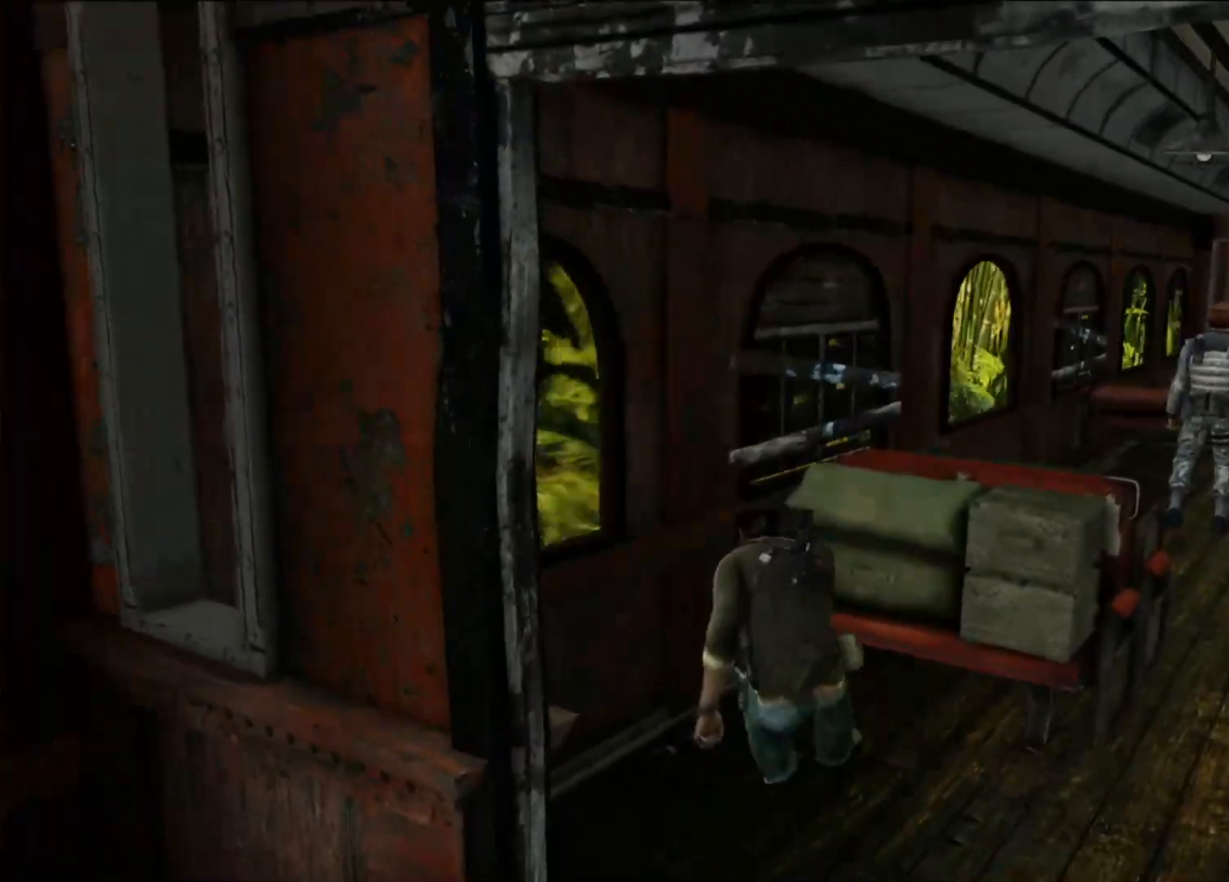
{"dt_ms": 500, "buttons": [], "left_stick": "center", "right_stick": "center", "events": [[150, "CIRCLE", "up"]]}
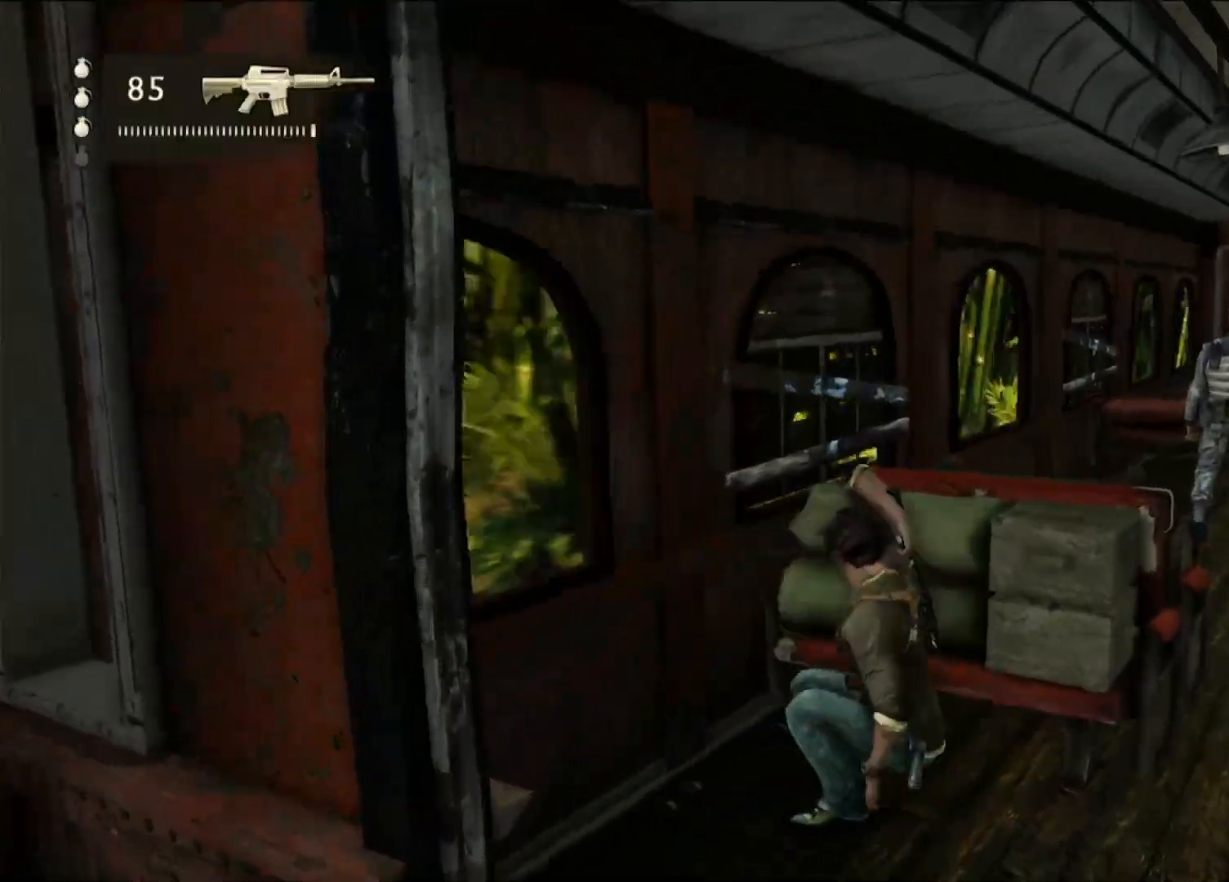
{"dt_ms": 500, "buttons": [], "left_stick": "right", "right_stick": "center", "events": [[83, "right_stick", "down-right"], [150, "right_stick", "right"], [183, "left_stick", "right"], [367, "right_stick", "center"]]}
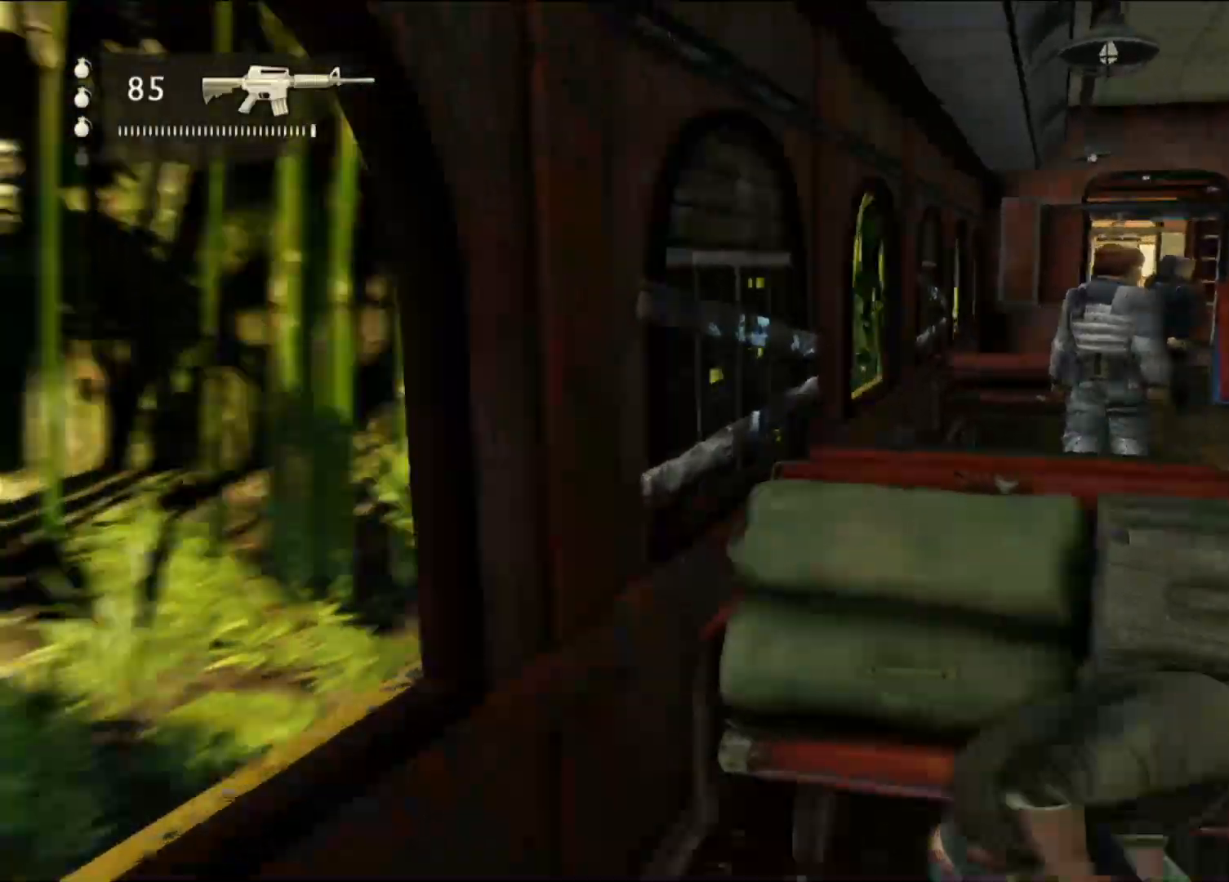
{"dt_ms": 500, "buttons": [], "left_stick": "center", "right_stick": "right", "events": [[17, "left_stick", "center"], [367, "right_stick", "right"]]}
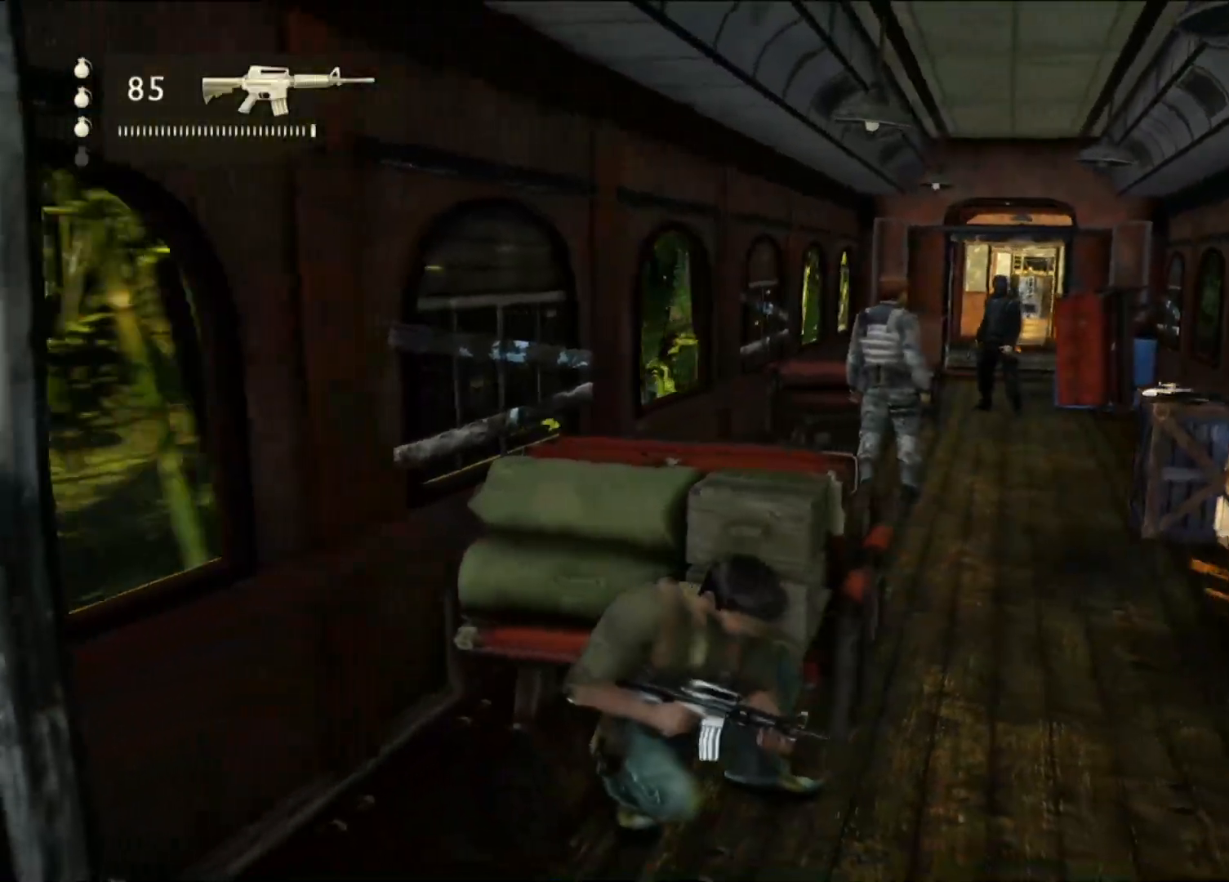
{"dt_ms": 1000, "buttons": [], "left_stick": "center", "right_stick": "center", "events": [[133, "right_stick", "center"], [333, "right_stick", "right"], [517, "right_stick", "center"]]}
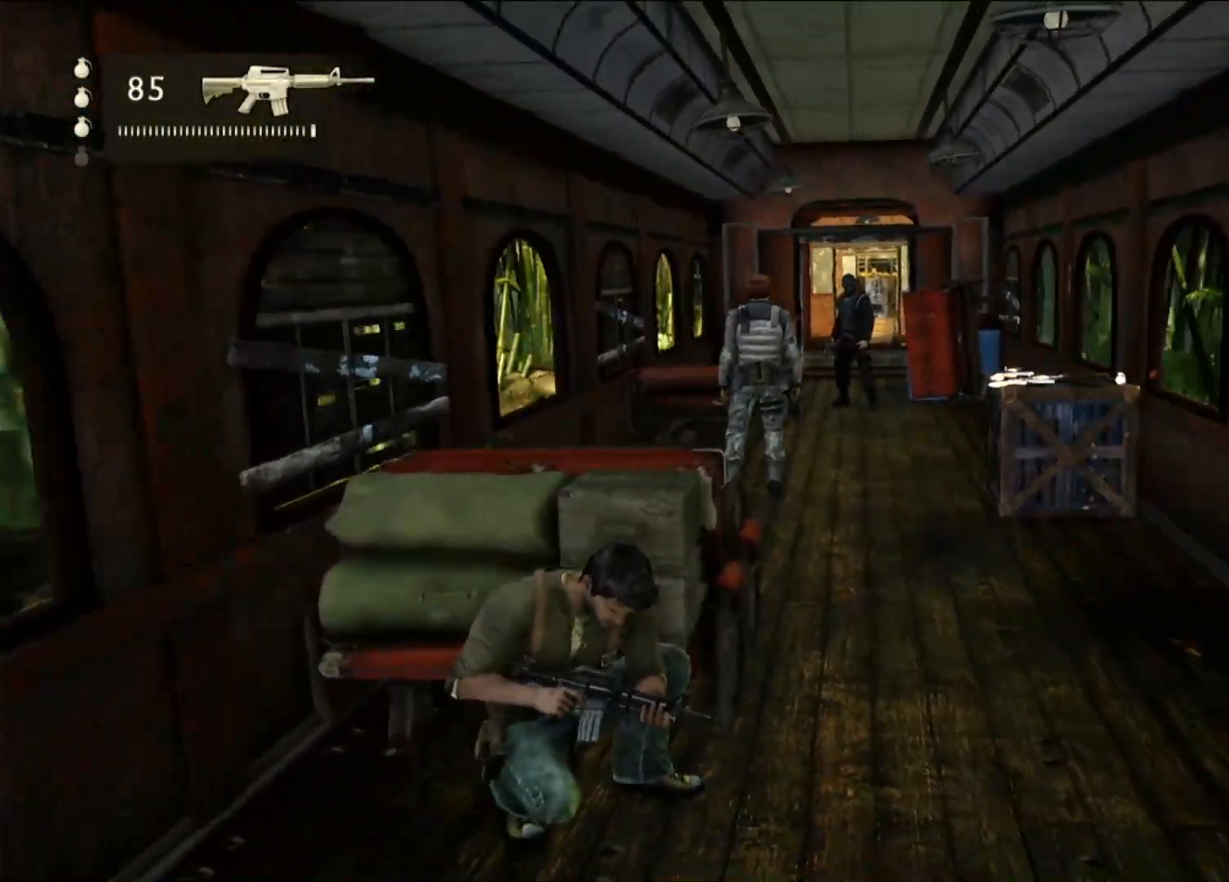
{"dt_ms": 1000, "buttons": [], "left_stick": "center", "right_stick": "center", "events": [[500, "right_stick", "right"], [717, "right_stick", "center"]]}
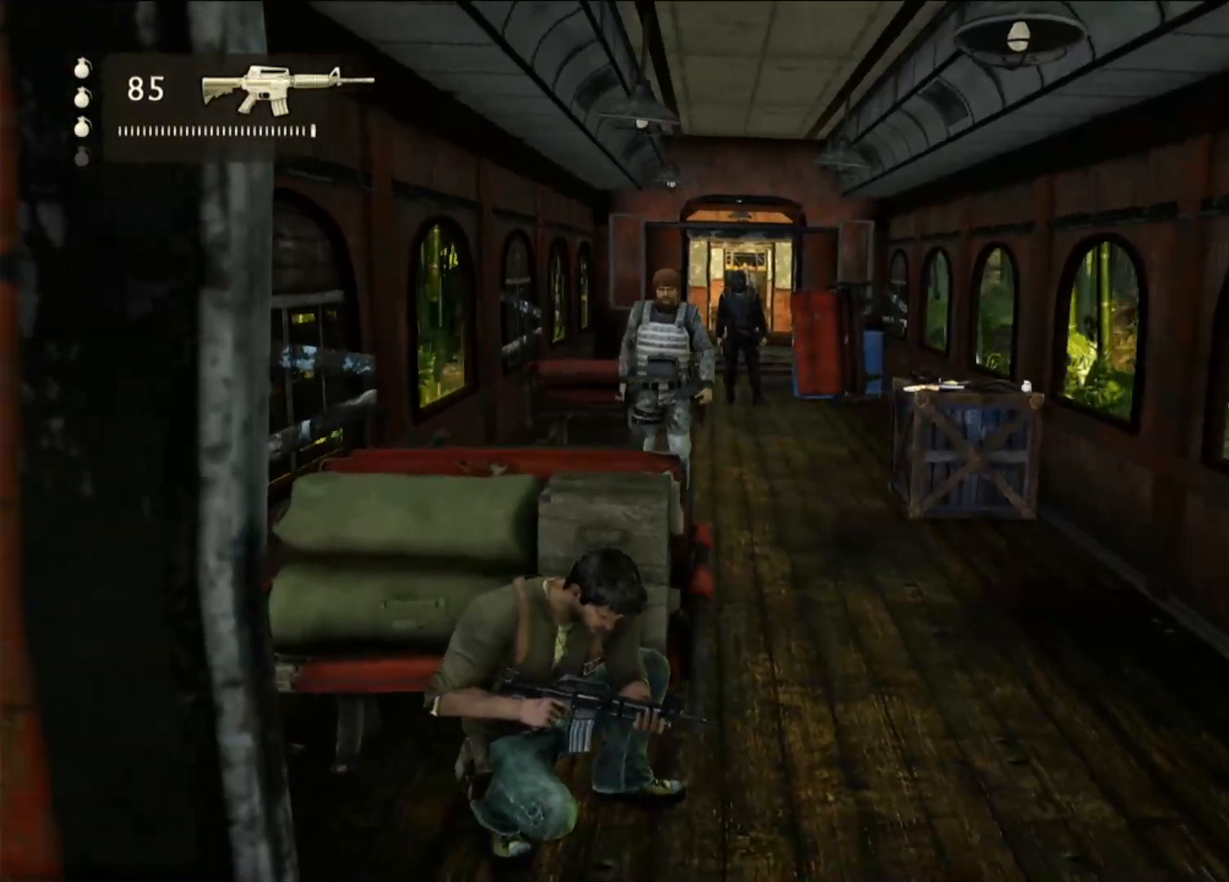
{"dt_ms": 500, "buttons": [], "left_stick": "center", "right_stick": "center", "events": [[217, "right_stick", "right"], [383, "right_stick", "center"]]}
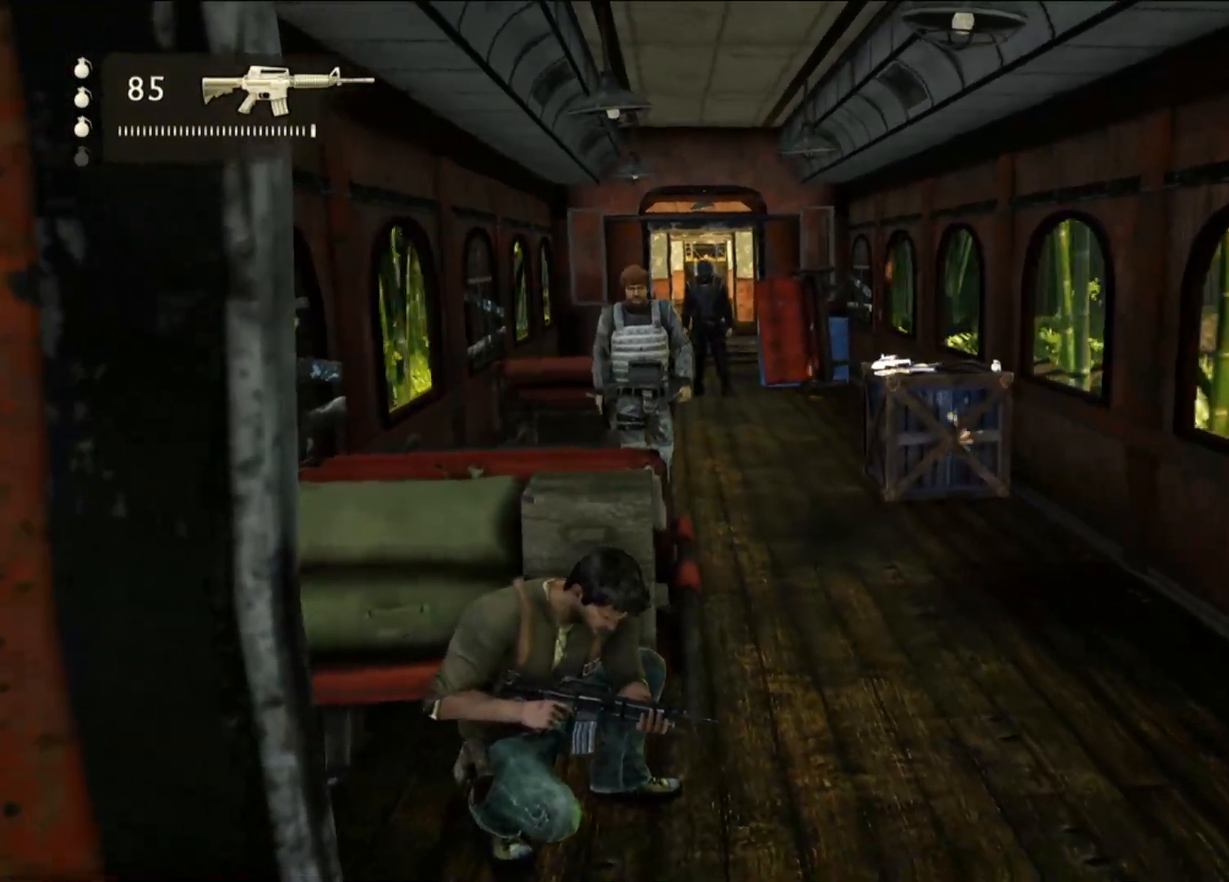
{"dt_ms": 500, "buttons": [], "left_stick": "center", "right_stick": "center", "events": []}
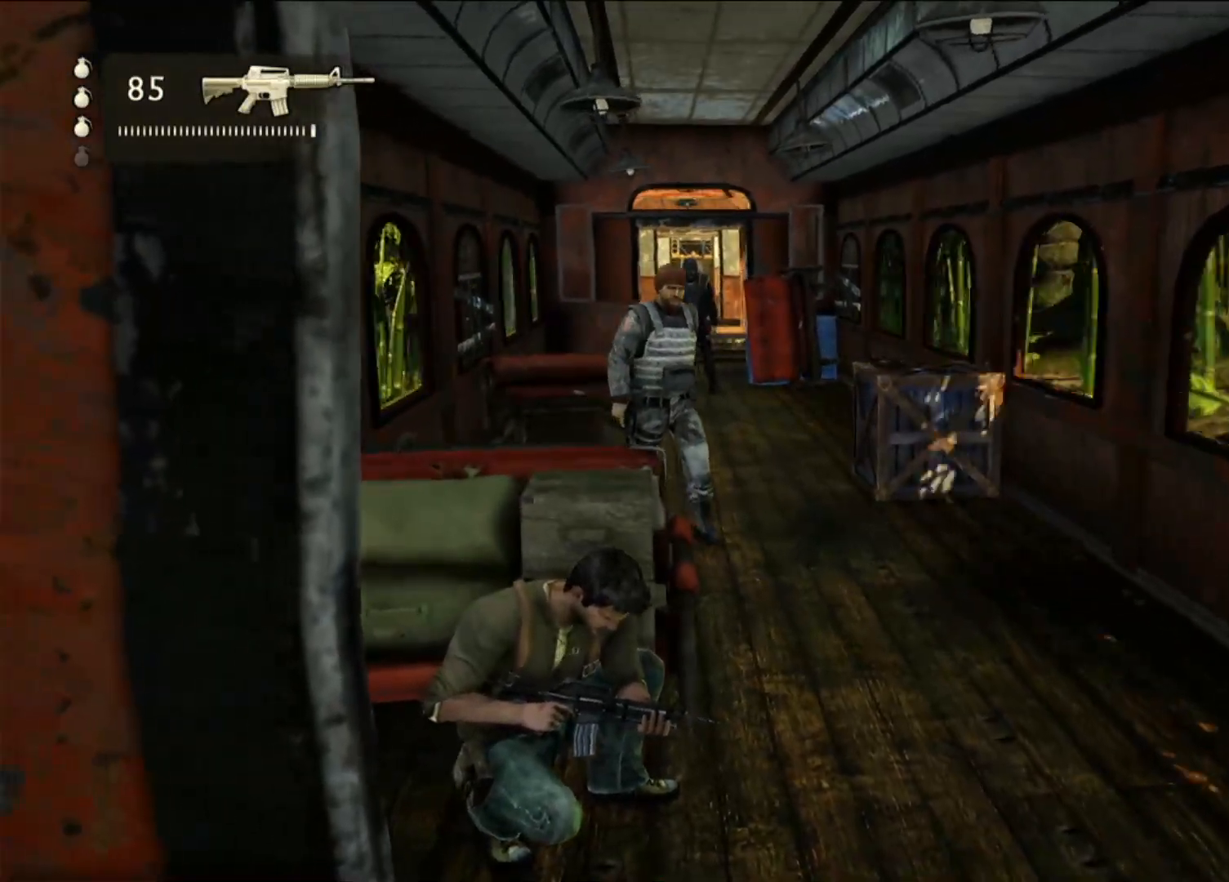
{"dt_ms": 500, "buttons": [], "left_stick": "center", "right_stick": "center", "events": [[133, "right_stick", "right"], [400, "right_stick", "center"]]}